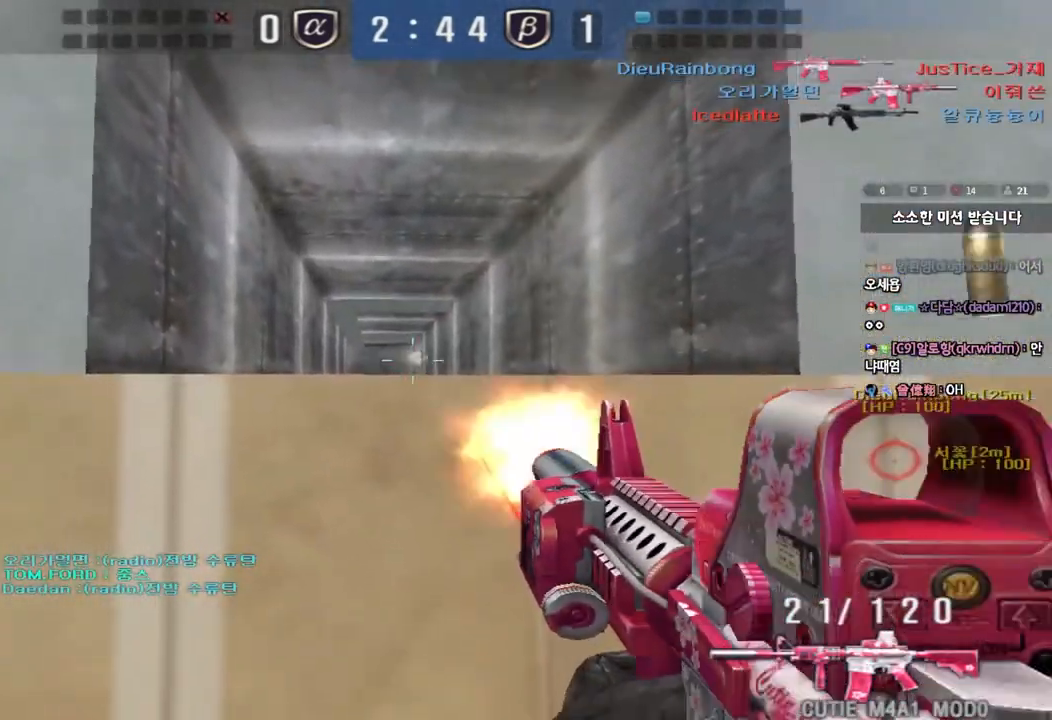
Gameplay with keyboard; each line is a JSON object with the keys held at the frame after it. "events" lists presses ("down") and releases ("up") of "a", "ctrl", "d", "e", "f", "q", "r", "s", "shift", "space", "tab" and "w" between this image and that frame as [ms after this image, input, new state], when the widget could be followed in between. No other keys are recorded. Mouse input is not recorded.
{"keys": ["d", "w"], "events": [[67, "a", "down"], [83, "w", "down"], [133, "ctrl", "up"], [150, "r", "down"], [267, "r", "up"], [433, "a", "up"], [483, "d", "down"]]}
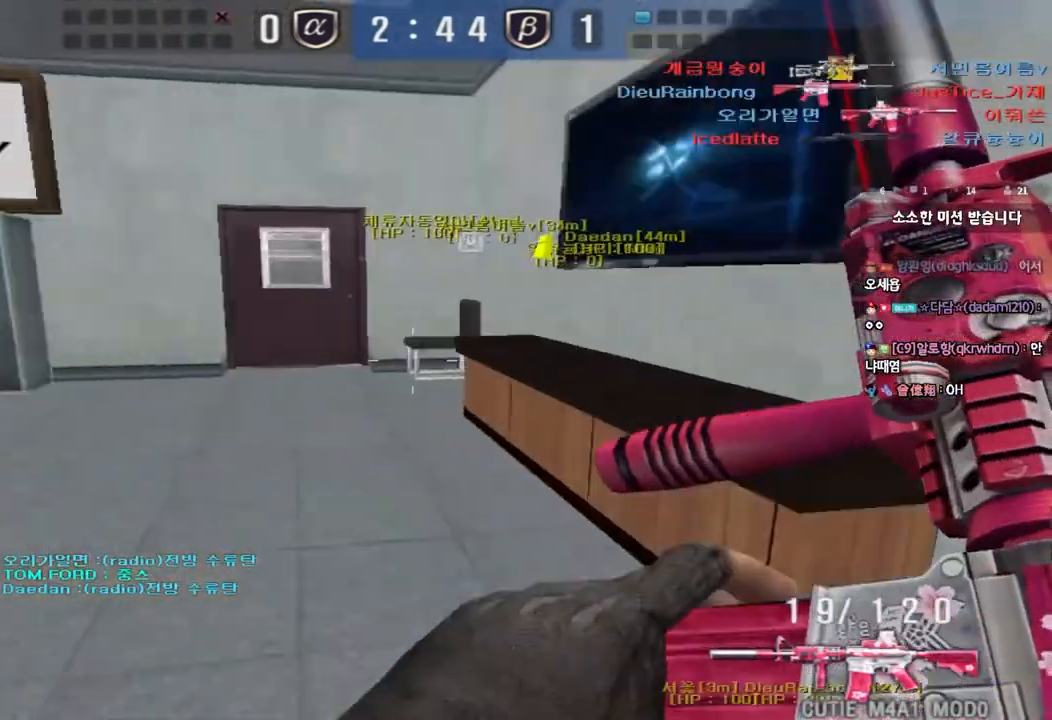
{"keys": ["shift", "space"], "events": [[333, "d", "up"], [333, "shift", "down"], [333, "w", "up"], [383, "space", "down"]]}
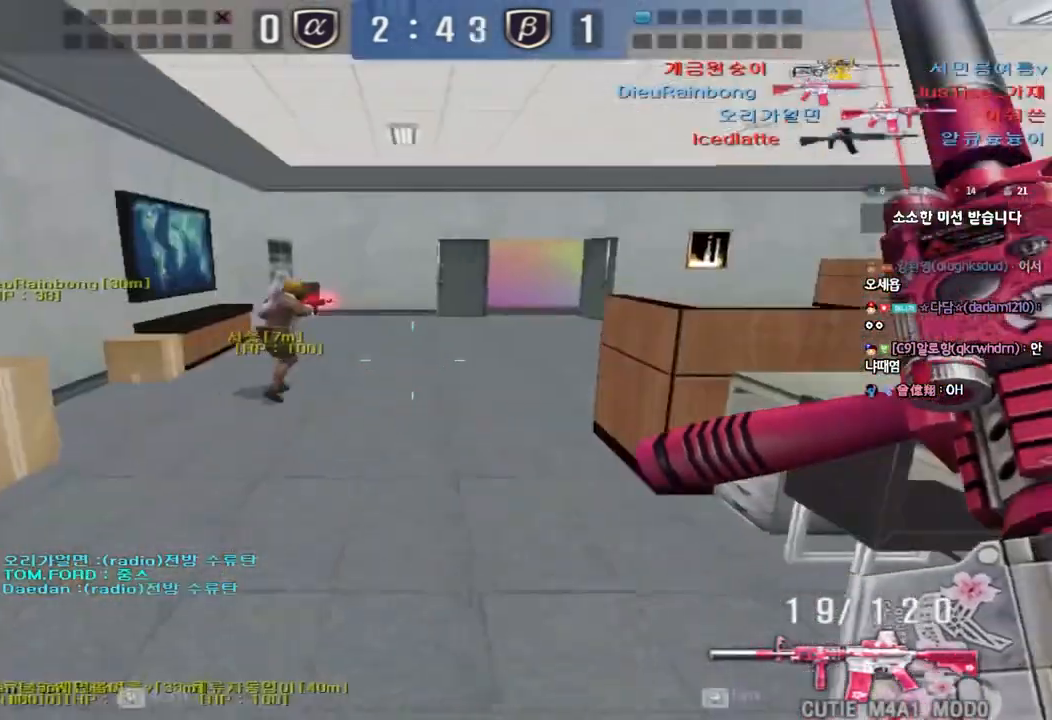
{"keys": ["d", "w"], "events": [[17, "space", "up"], [217, "shift", "up"], [483, "d", "down"], [483, "w", "down"]]}
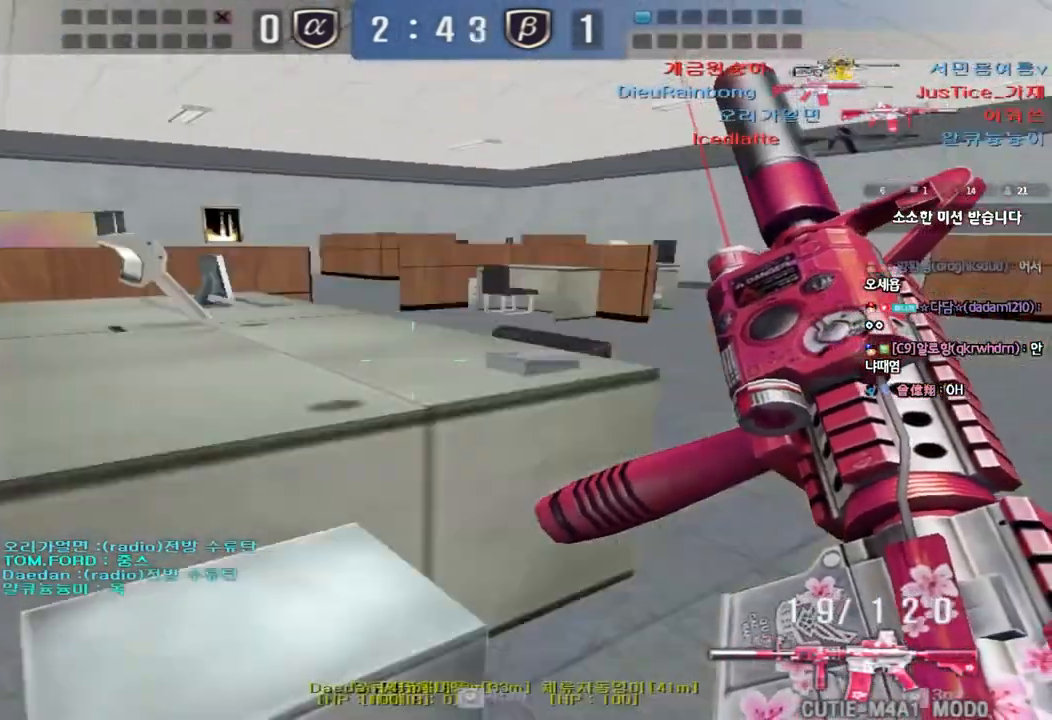
{"keys": ["a", "shift", "w"], "events": [[133, "shift", "down"], [150, "d", "up"], [150, "w", "up"], [200, "space", "down"], [317, "space", "up"], [350, "shift", "up"], [417, "a", "down"], [417, "w", "down"], [483, "shift", "down"]]}
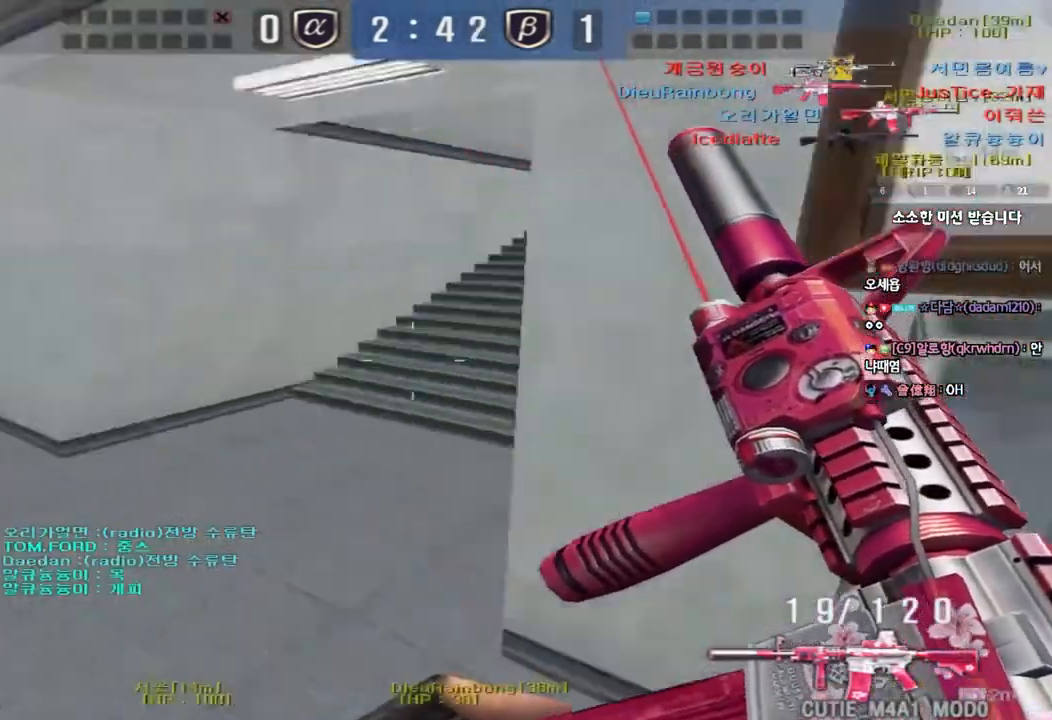
{"keys": ["a", "w"], "events": [[133, "shift", "up"], [233, "shift", "down"], [267, "shift", "up"]]}
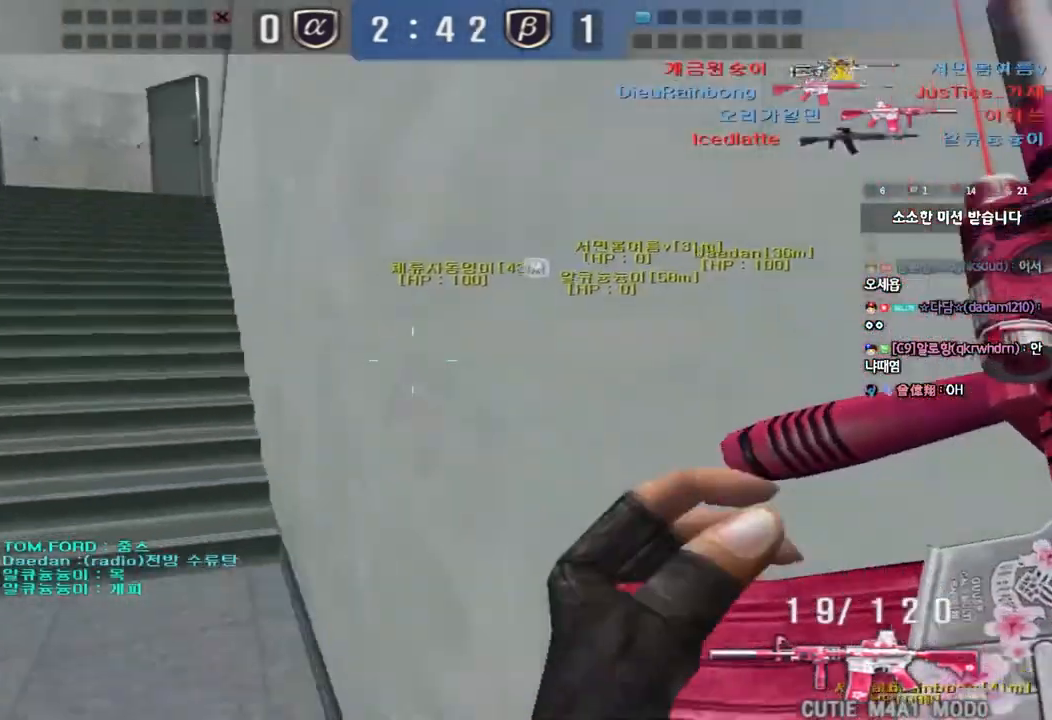
{"keys": ["ctrl"], "events": [[17, "ctrl", "down"], [33, "w", "up"], [50, "a", "up"], [150, "a", "down"], [150, "w", "down"], [167, "ctrl", "up"], [400, "ctrl", "down"], [417, "w", "up"], [433, "a", "up"]]}
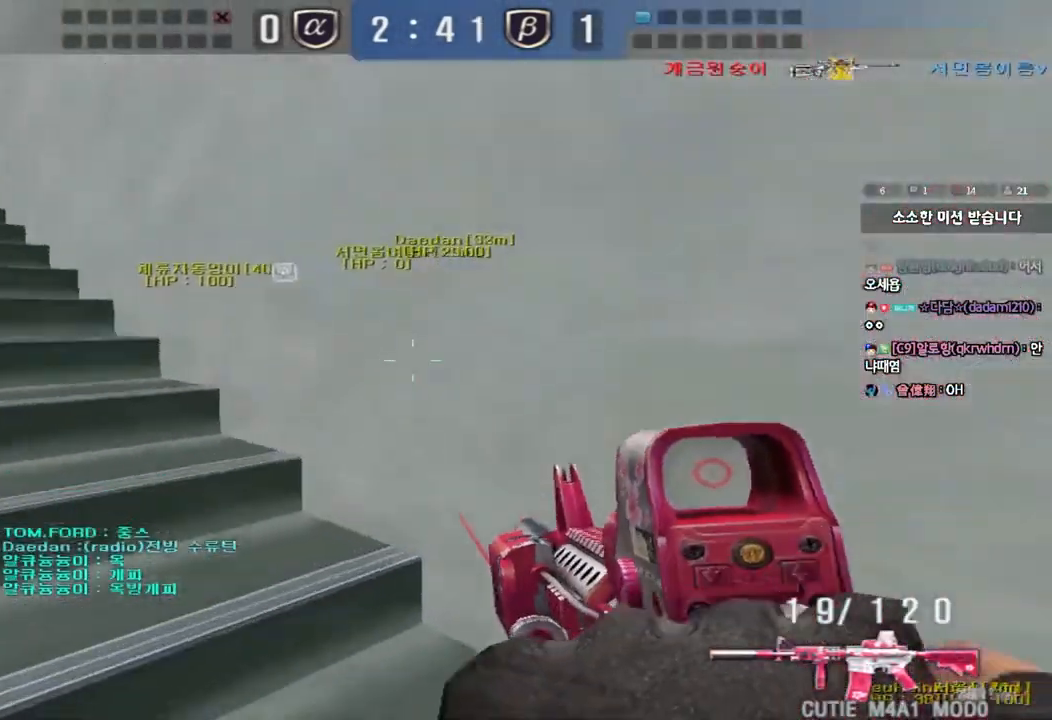
{"keys": ["a", "w"], "events": [[33, "a", "down"], [33, "ctrl", "up"], [33, "w", "down"], [267, "ctrl", "down"], [300, "a", "up"], [300, "w", "up"], [400, "a", "down"], [400, "w", "down"], [417, "ctrl", "up"]]}
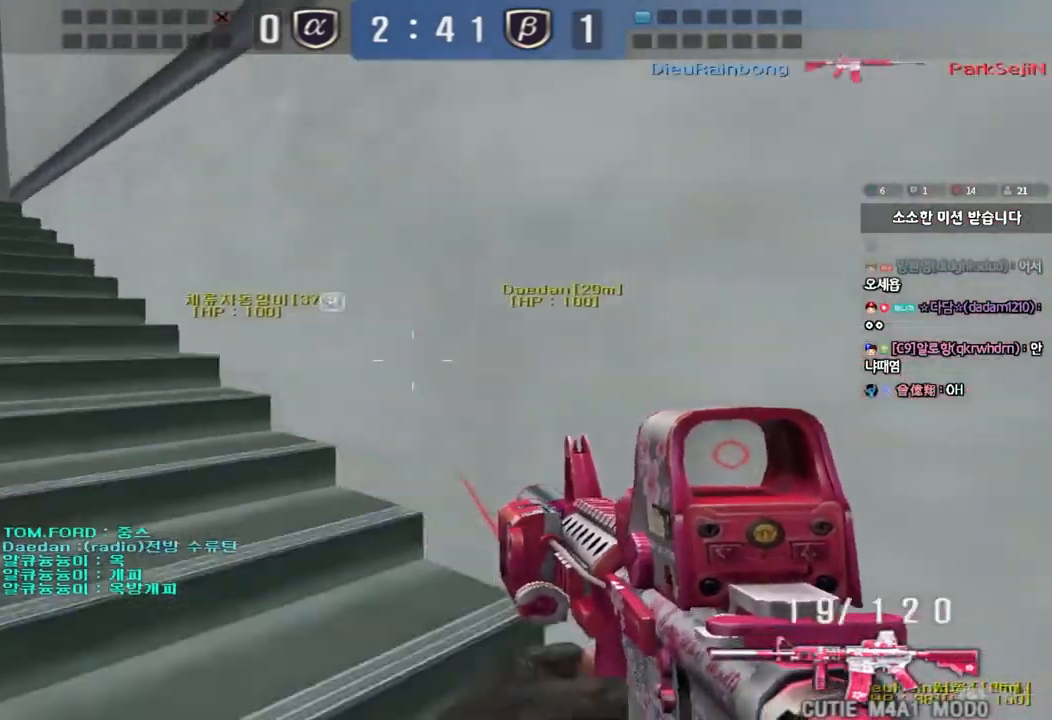
{"keys": ["a", "w"], "events": [[183, "ctrl", "down"], [217, "a", "up"], [217, "w", "up"], [317, "w", "down"], [333, "a", "down"], [333, "ctrl", "up"]]}
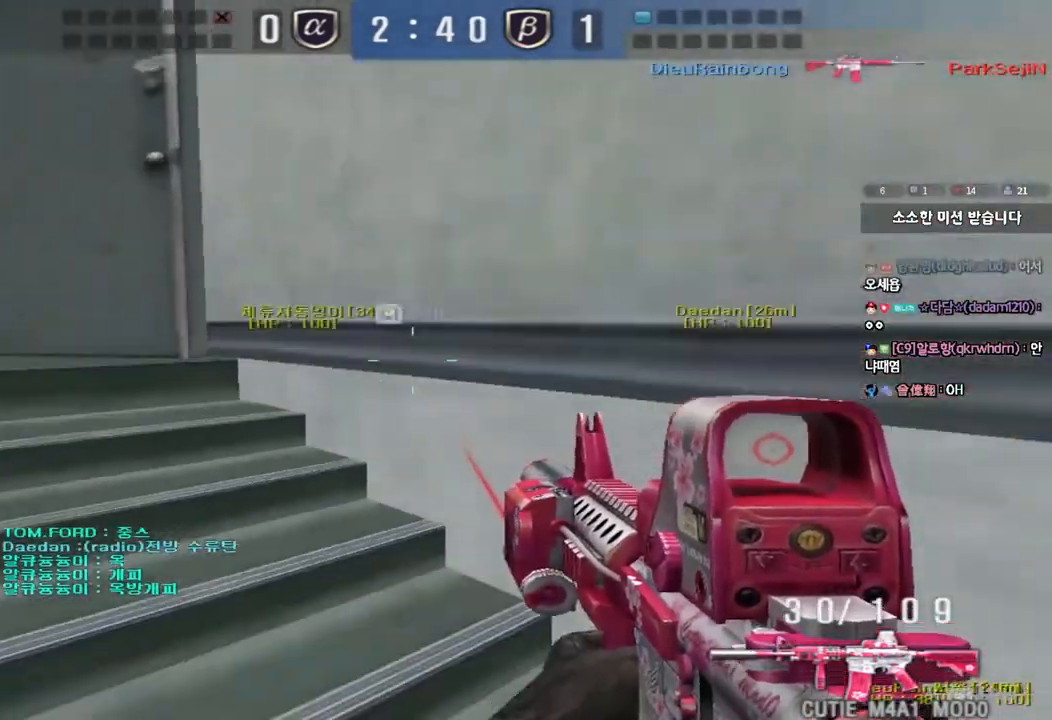
{"keys": ["a", "w"], "events": [[117, "ctrl", "down"], [133, "w", "up"], [150, "a", "up"], [250, "ctrl", "up"], [250, "w", "down"], [267, "a", "down"]]}
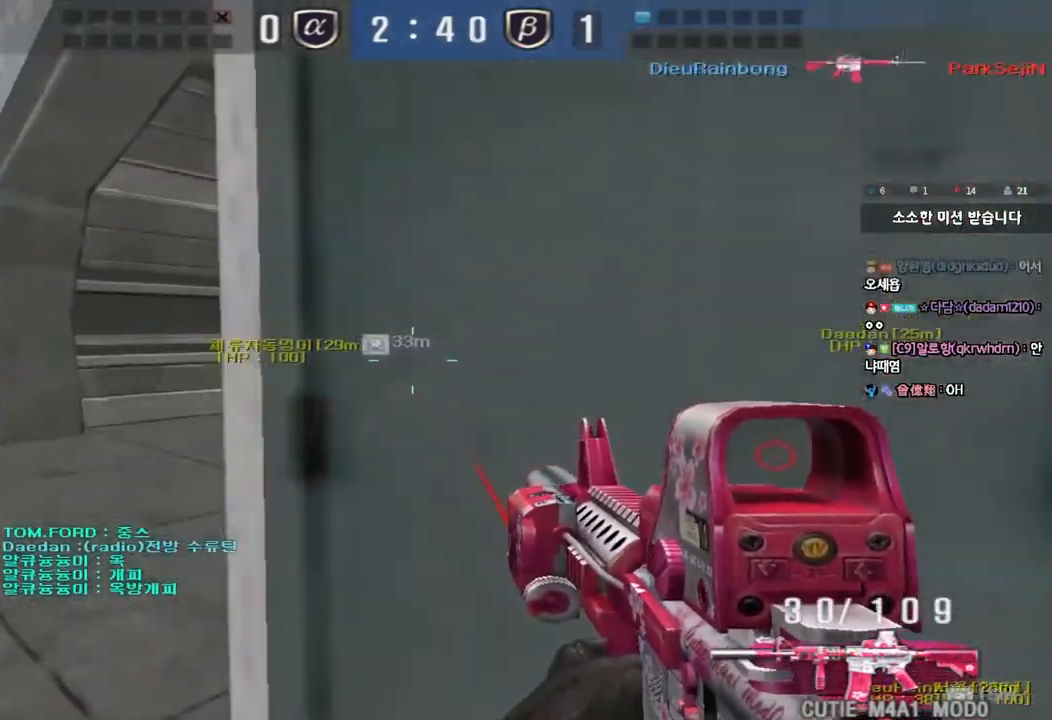
{"keys": ["d", "w"], "events": [[50, "ctrl", "down"], [67, "w", "up"], [83, "a", "up"], [167, "ctrl", "up"], [167, "w", "down"], [183, "a", "down"], [383, "w", "up"], [400, "a", "up"], [400, "ctrl", "down"], [483, "d", "down"], [483, "w", "down"], [500, "ctrl", "up"]]}
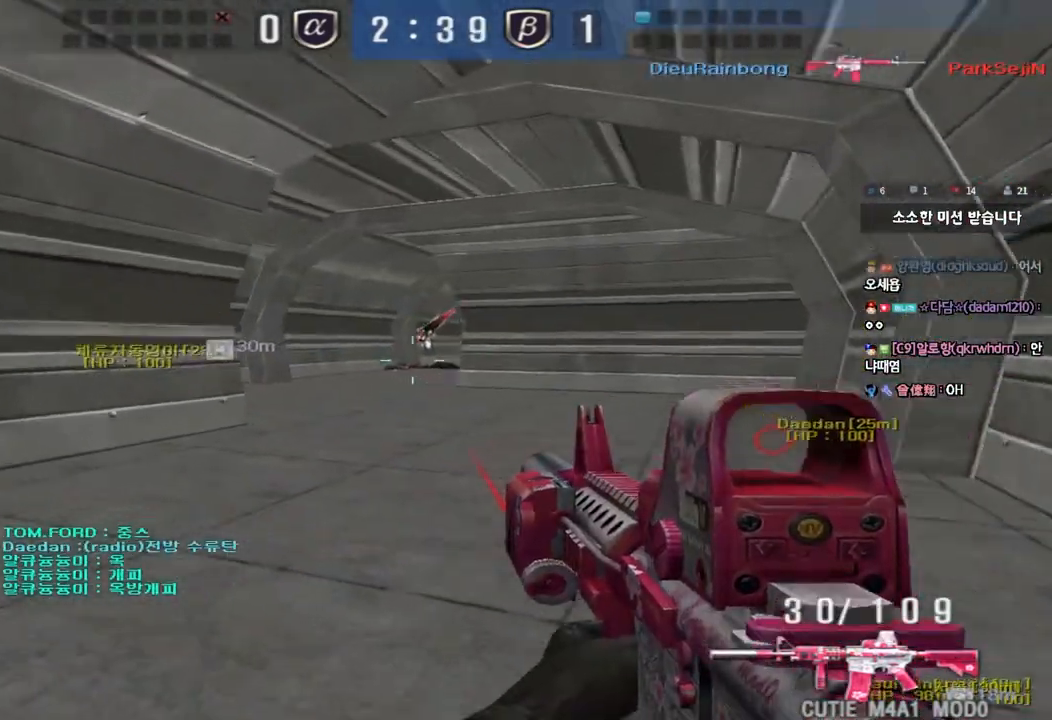
{"keys": ["d", "w"], "events": [[250, "ctrl", "down"], [250, "d", "up"], [267, "w", "up"], [350, "ctrl", "up"], [350, "d", "down"], [350, "w", "down"]]}
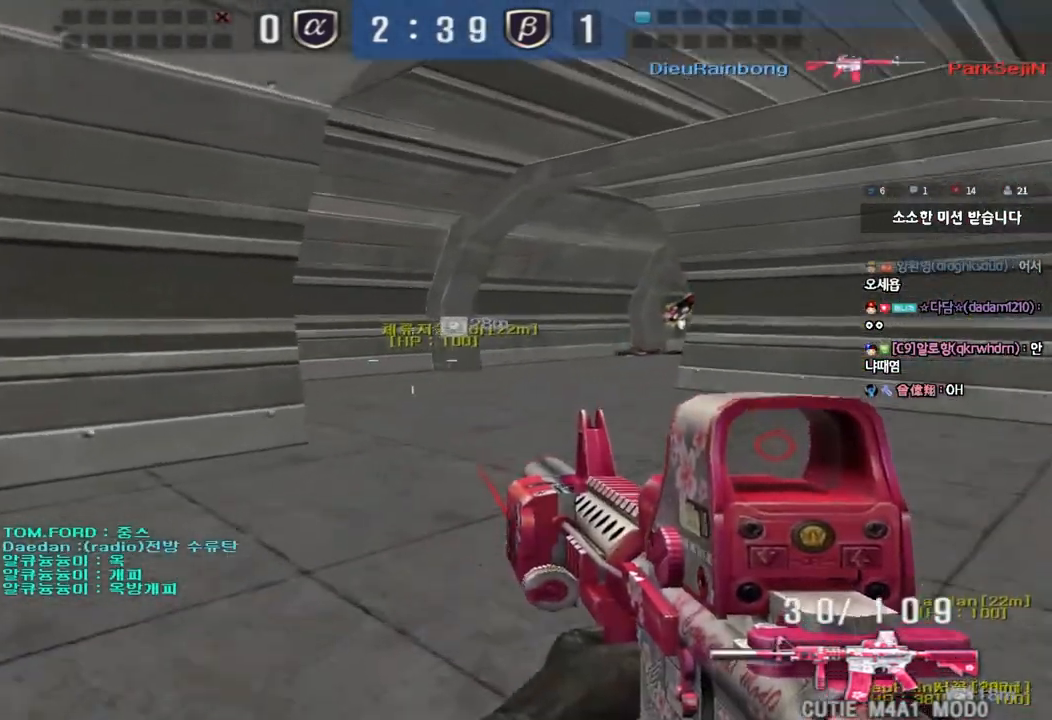
{"keys": ["d", "w"], "events": [[167, "d", "up"], [183, "ctrl", "down"], [200, "w", "up"], [283, "ctrl", "up"], [283, "d", "down"], [283, "w", "down"]]}
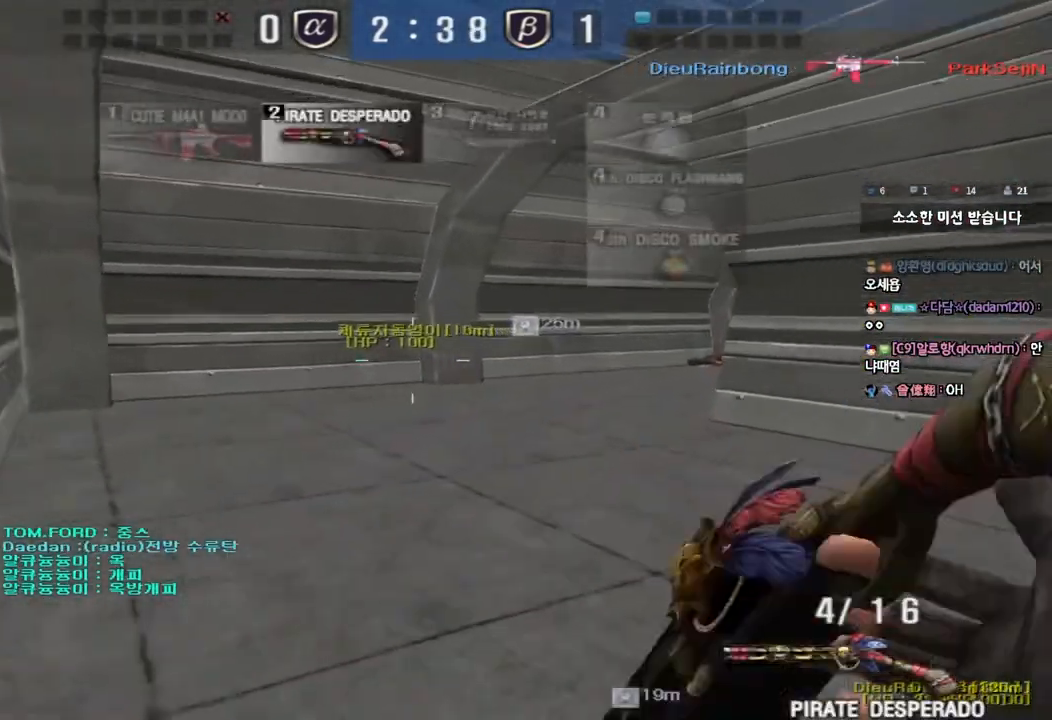
{"keys": ["ctrl", "d", "tab", "w"], "events": [[50, "d", "up"], [67, "w", "up"], [83, "ctrl", "down"], [150, "tab", "down"], [167, "d", "down"], [167, "w", "down"], [200, "ctrl", "up"], [400, "w", "up"], [417, "d", "up"], [433, "ctrl", "down"], [500, "d", "down"], [500, "w", "down"]]}
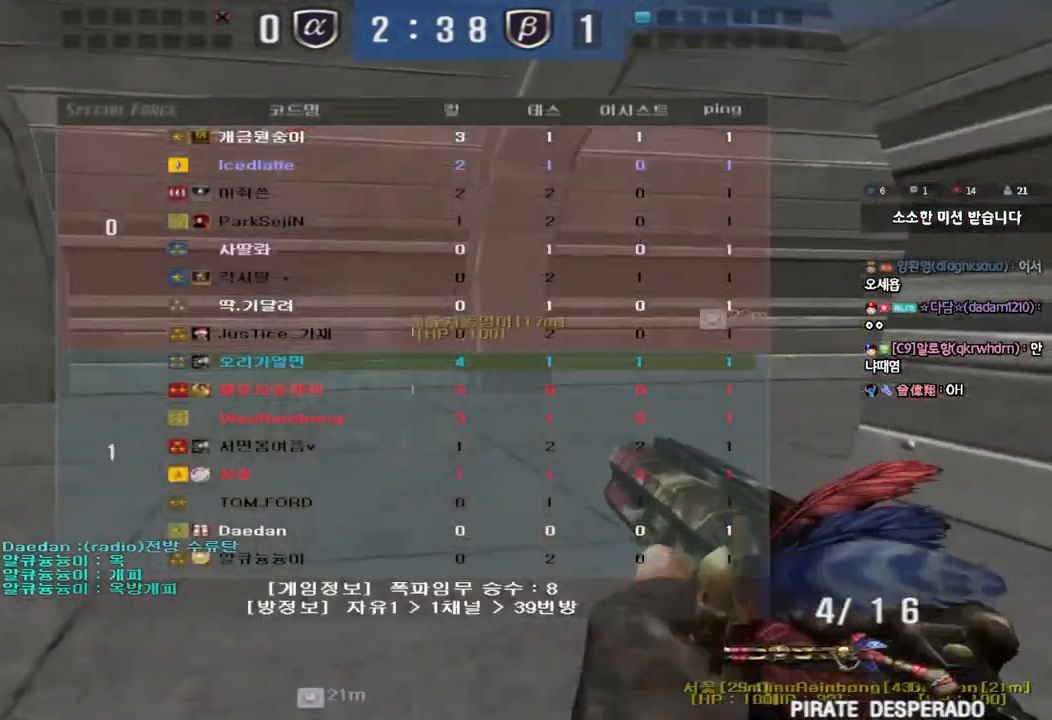
{"keys": ["a", "w"], "events": [[50, "ctrl", "up"], [217, "d", "up"], [217, "tab", "up"], [217, "w", "up"], [233, "ctrl", "down"], [300, "a", "down"], [333, "w", "down"], [367, "ctrl", "up"]]}
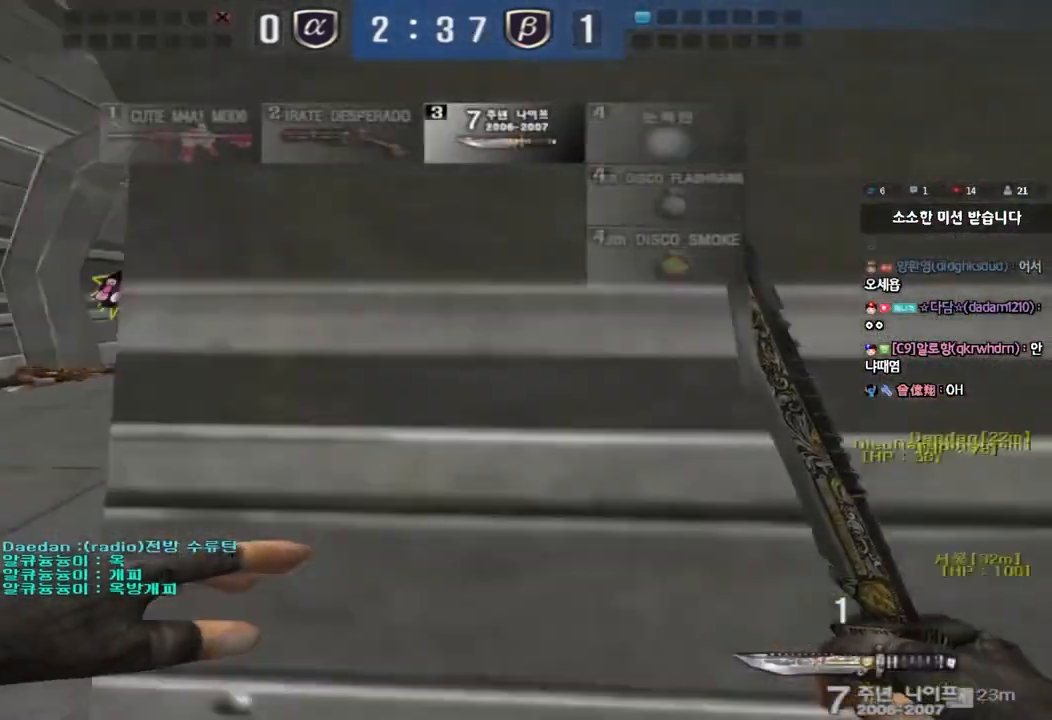
{"keys": ["a", "w"], "events": [[217, "ctrl", "down"], [233, "w", "up"], [250, "a", "up"], [350, "a", "down"], [350, "w", "down"], [367, "ctrl", "up"]]}
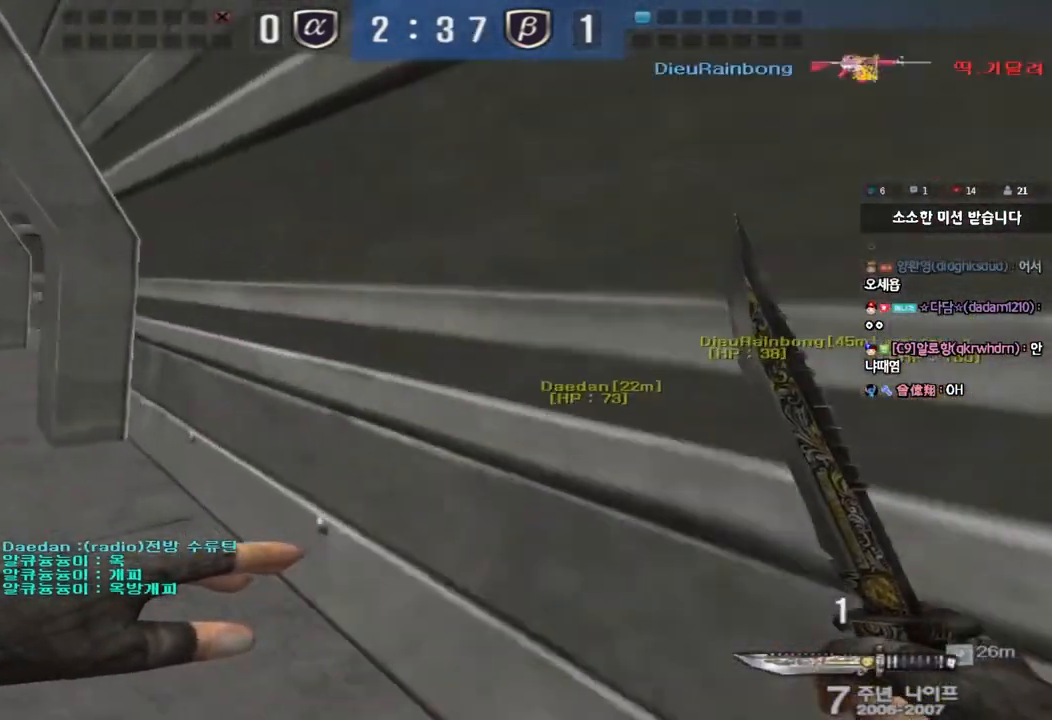
{"keys": ["a", "w"], "events": [[167, "ctrl", "down"], [167, "w", "up"], [183, "a", "up"], [283, "a", "down"], [283, "w", "down"], [300, "ctrl", "up"]]}
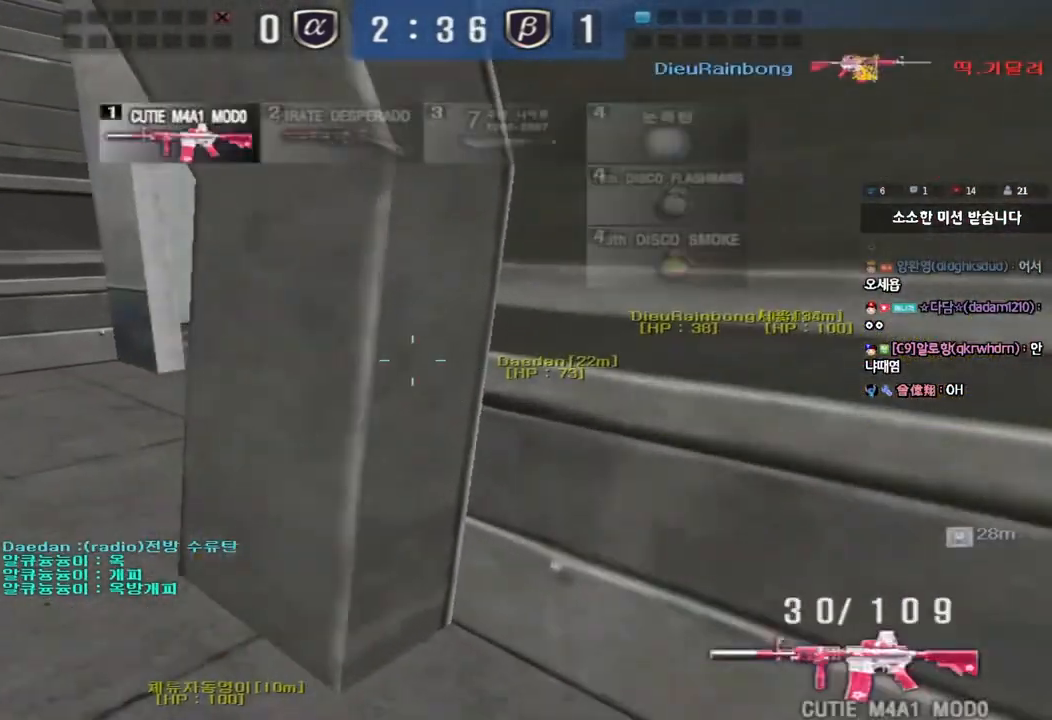
{"keys": ["a", "w"], "events": [[33, "ctrl", "down"], [50, "w", "up"], [67, "a", "up"], [133, "a", "down"], [150, "w", "down"], [183, "ctrl", "up"]]}
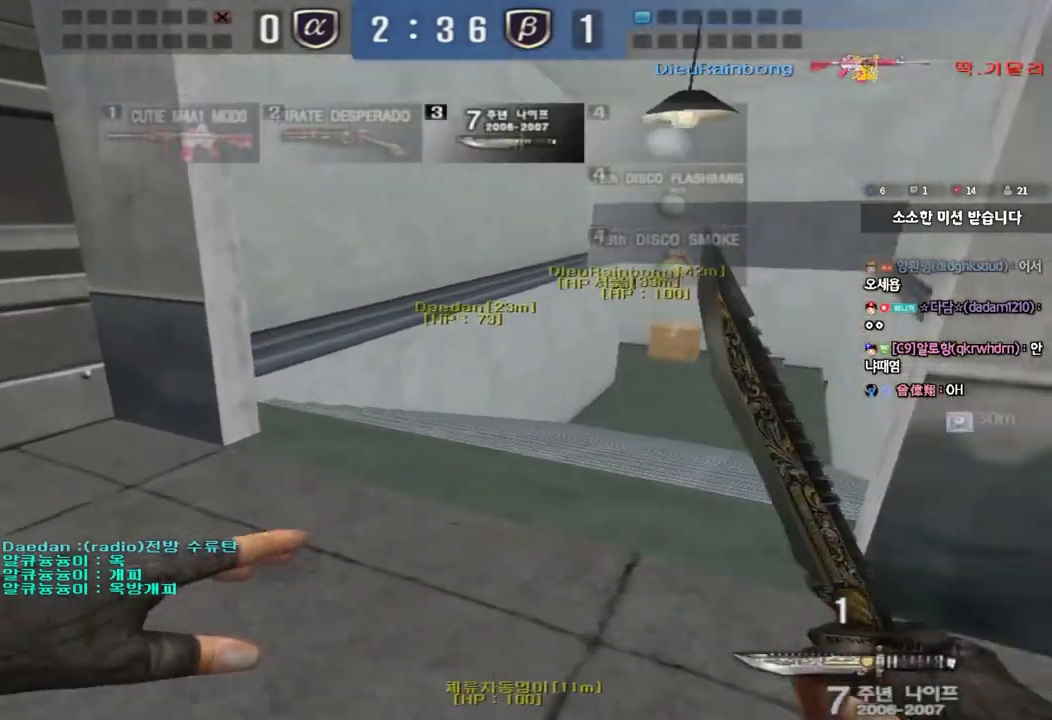
{"keys": ["ctrl", "w"], "events": [[50, "ctrl", "down"], [50, "w", "up"], [67, "a", "up"], [150, "ctrl", "up"], [150, "d", "down"], [150, "w", "down"], [500, "ctrl", "down"], [500, "d", "up"]]}
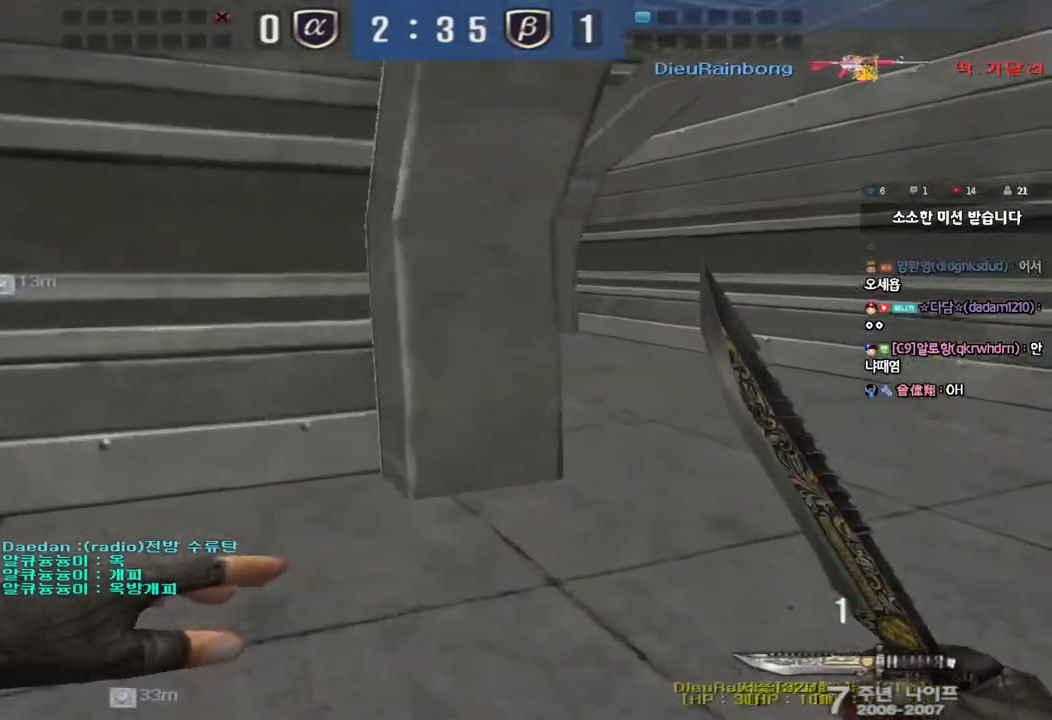
{"keys": ["ctrl"], "events": [[17, "w", "up"], [100, "ctrl", "up"], [100, "d", "down"], [100, "w", "down"], [467, "ctrl", "down"], [467, "d", "up"], [483, "w", "up"]]}
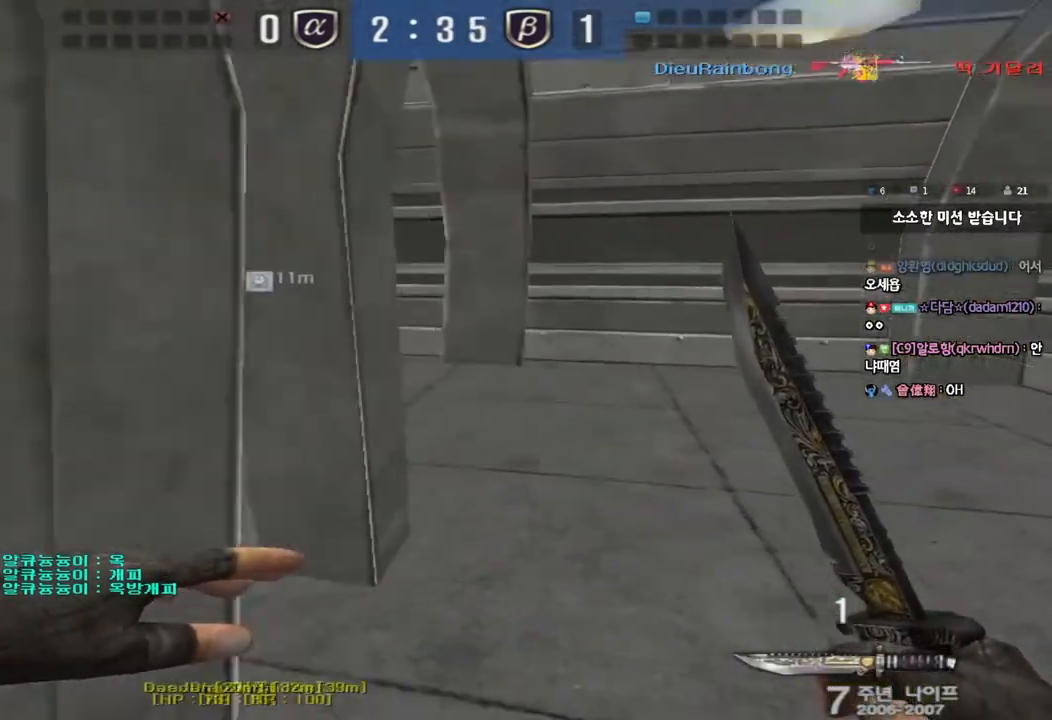
{"keys": ["a", "w"], "events": [[50, "ctrl", "up"], [67, "d", "down"], [67, "w", "down"], [317, "ctrl", "down"], [317, "d", "up"], [333, "w", "up"], [433, "a", "down"], [433, "ctrl", "up"], [433, "w", "down"]]}
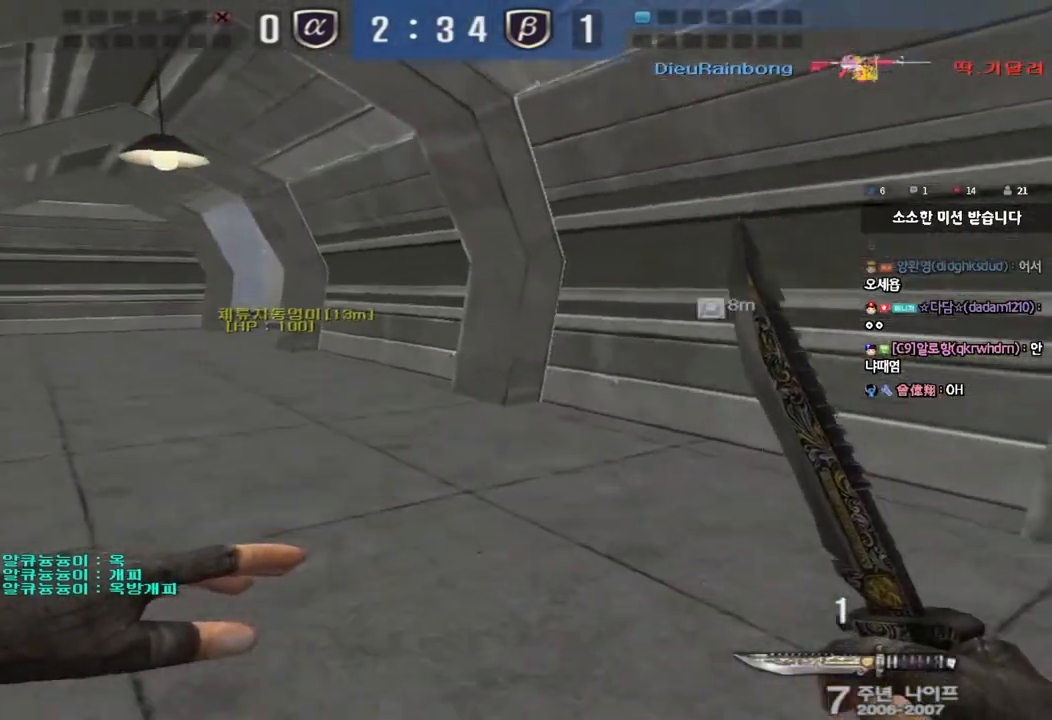
{"keys": ["a", "w"], "events": [[250, "ctrl", "down"], [267, "w", "up"], [283, "a", "up"], [383, "a", "down"], [383, "ctrl", "up"], [383, "w", "down"]]}
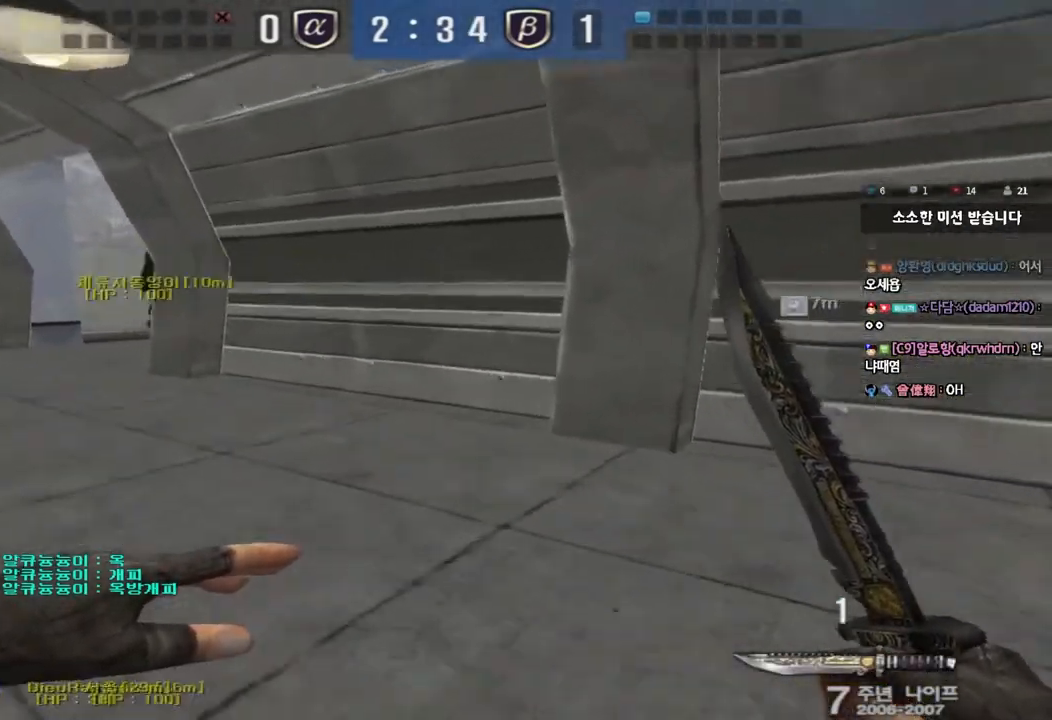
{"keys": [], "events": [[150, "ctrl", "down"], [150, "w", "up"], [167, "a", "up"], [267, "w", "down"], [283, "ctrl", "up"], [300, "a", "down"], [400, "a", "up"], [417, "w", "up"]]}
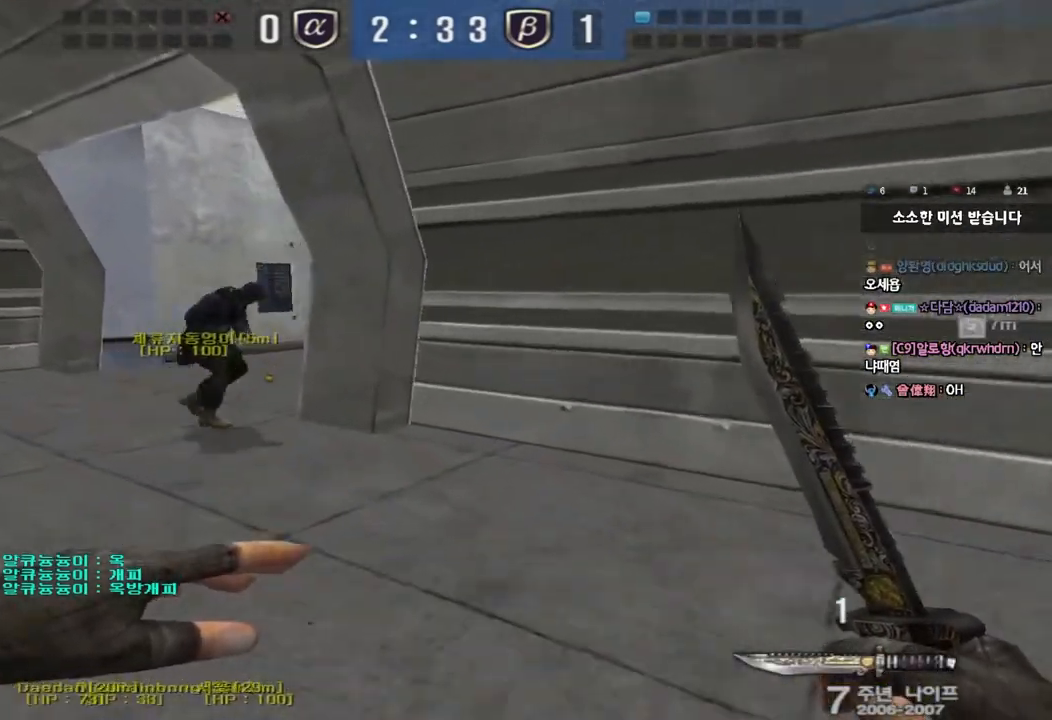
{"keys": ["a", "w"], "events": [[450, "a", "down"], [450, "w", "down"]]}
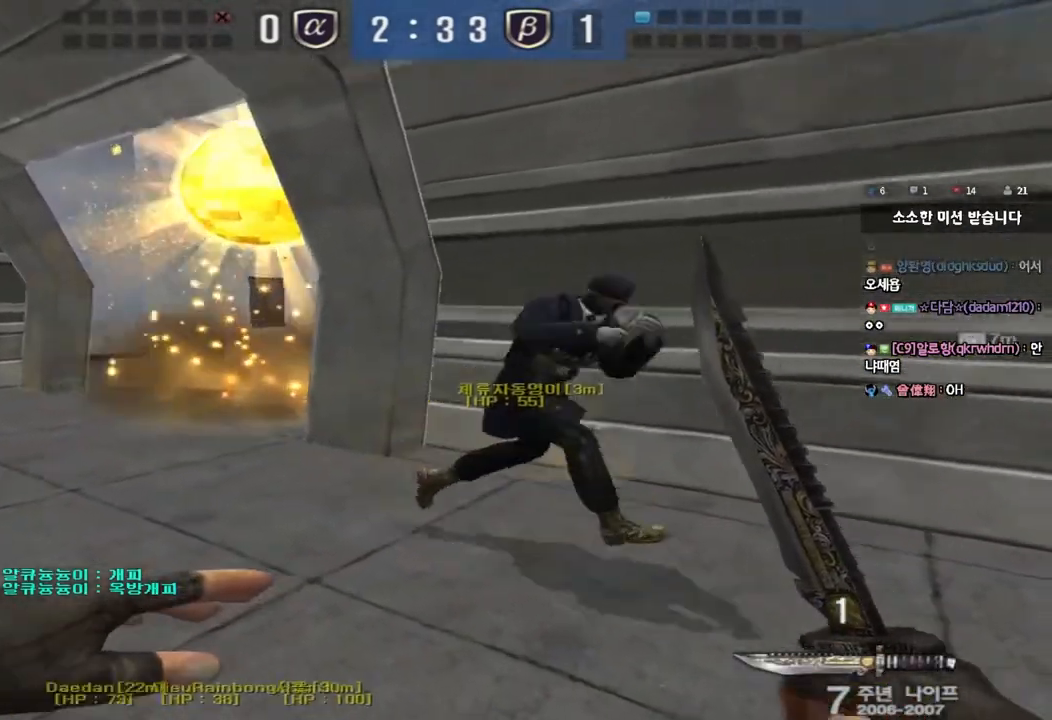
{"keys": ["a", "w"], "events": []}
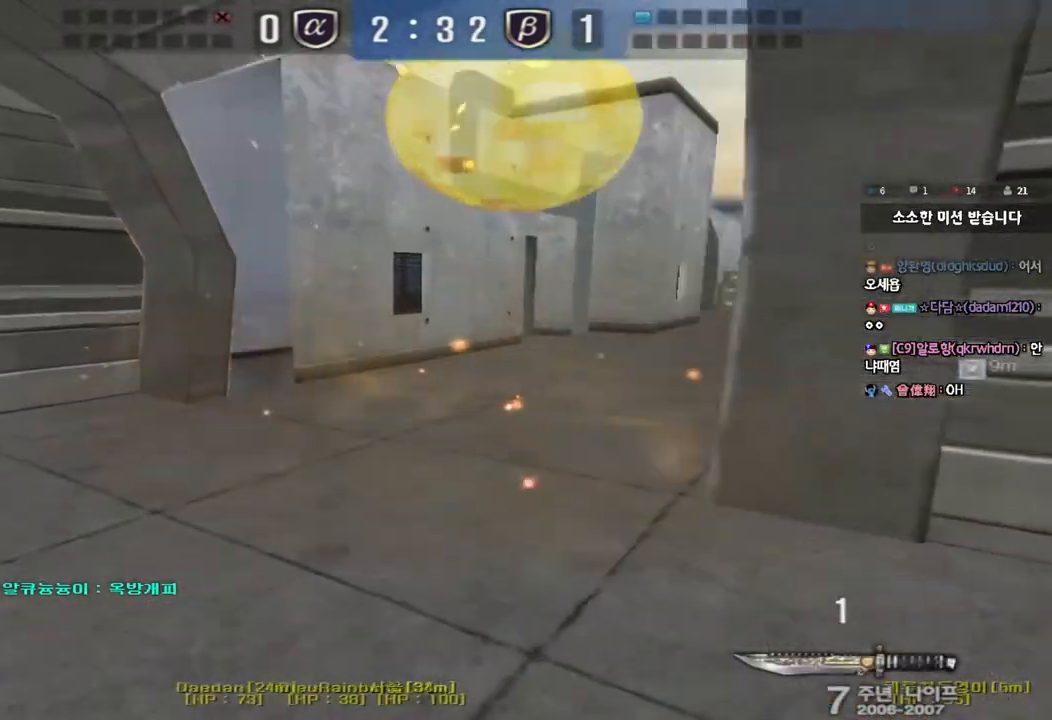
{"keys": [], "events": [[33, "shift", "down"], [33, "w", "up"], [50, "a", "up"], [83, "space", "down"], [183, "space", "up"], [217, "shift", "up"]]}
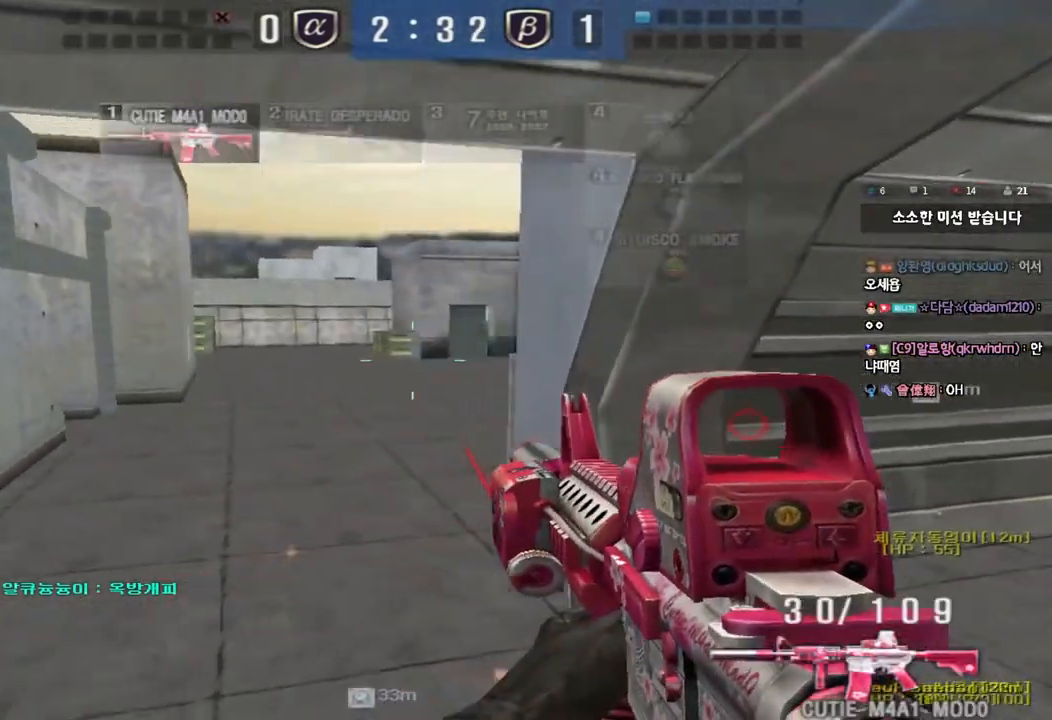
{"keys": ["a", "w"], "events": [[250, "w", "down"], [267, "a", "down"]]}
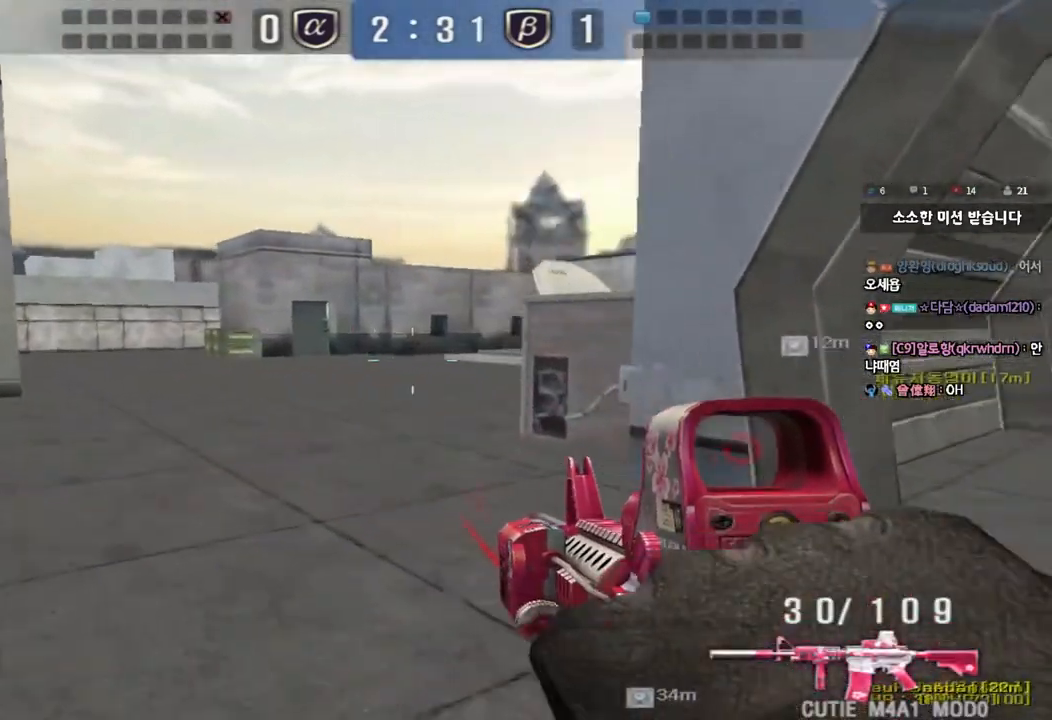
{"keys": [], "events": [[83, "shift", "down"], [83, "w", "up"], [100, "a", "up"], [133, "space", "down"], [233, "space", "up"], [300, "shift", "up"]]}
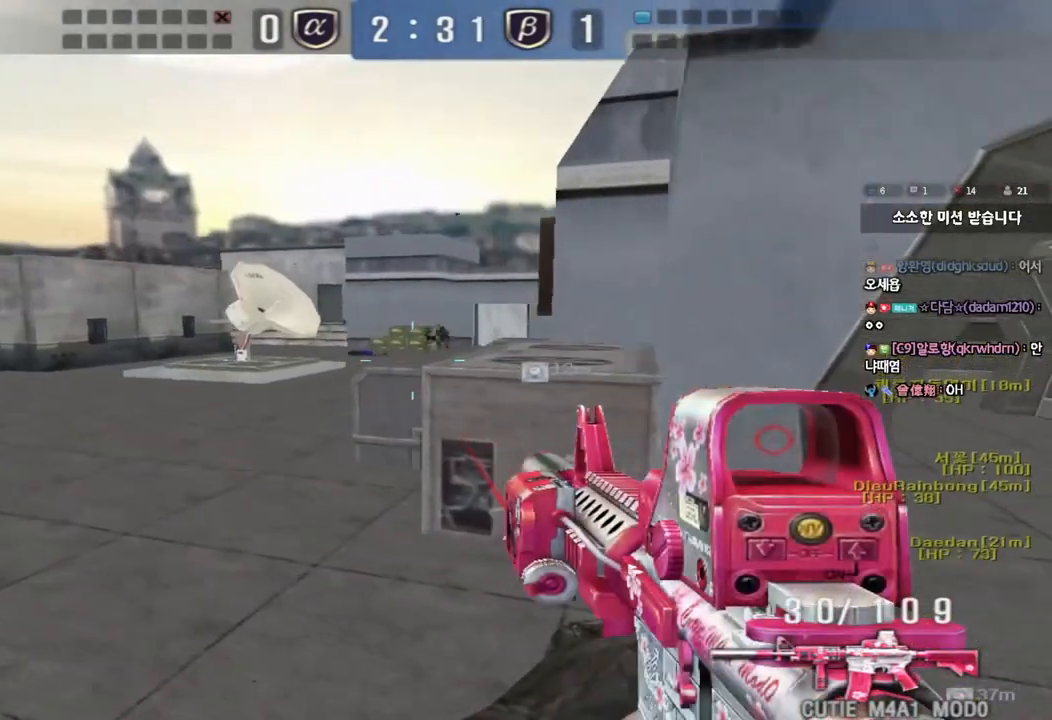
{"keys": ["ctrl"], "events": [[167, "w", "down"], [200, "w", "up"], [250, "ctrl", "down"]]}
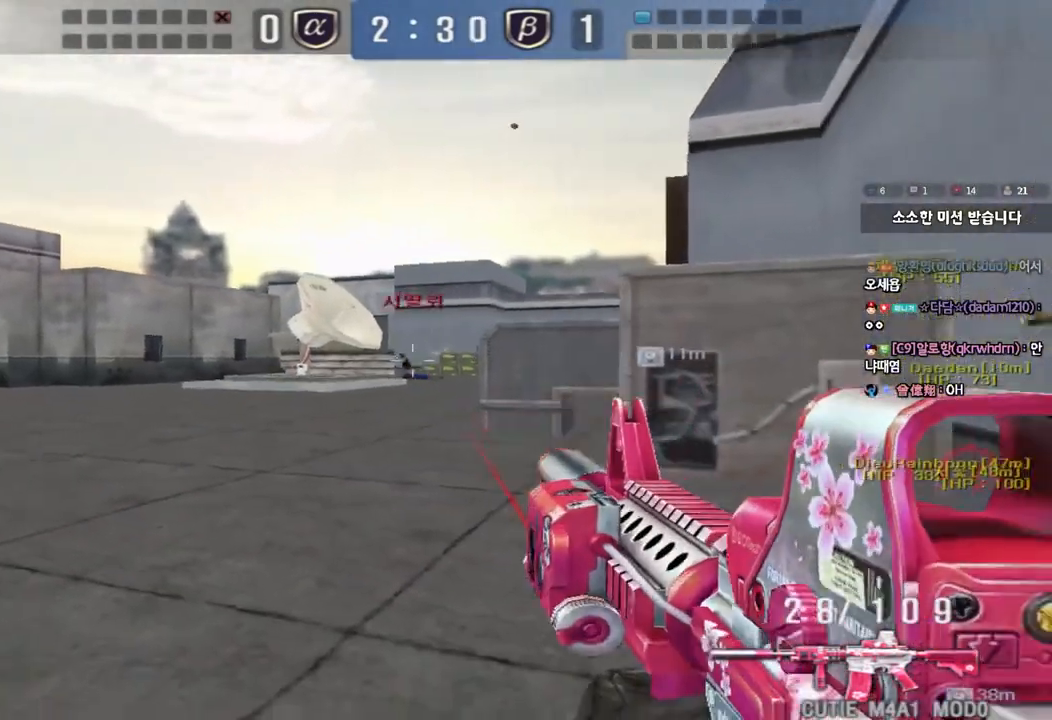
{"keys": ["ctrl"], "events": []}
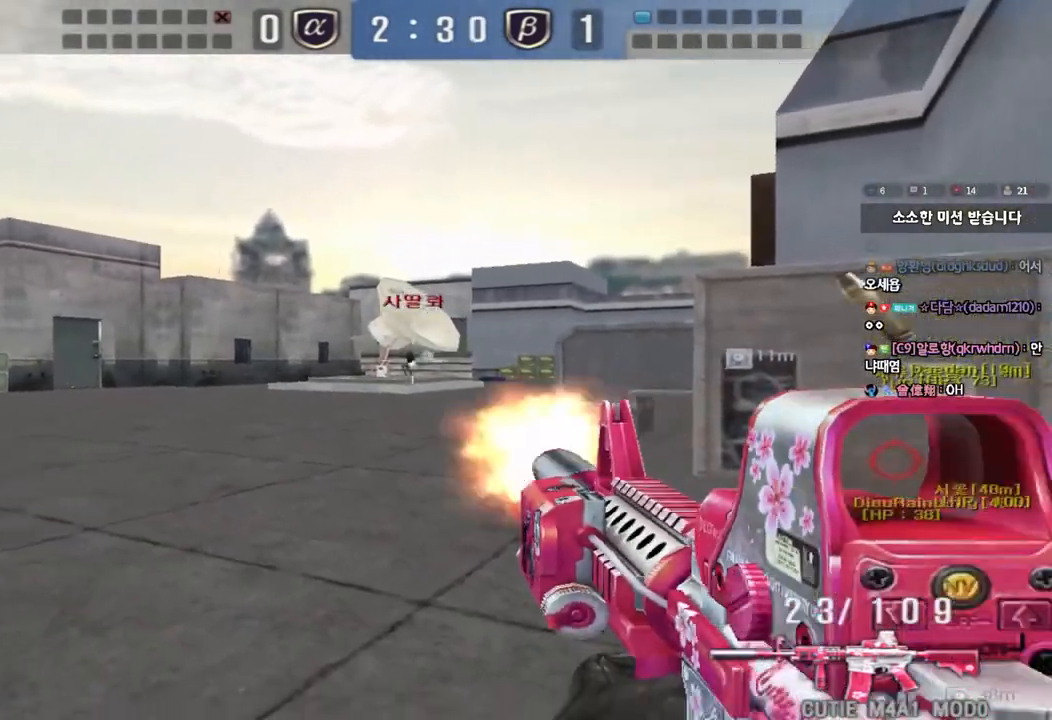
{"keys": ["a", "w"], "events": [[433, "a", "down"], [450, "w", "down"], [483, "ctrl", "up"]]}